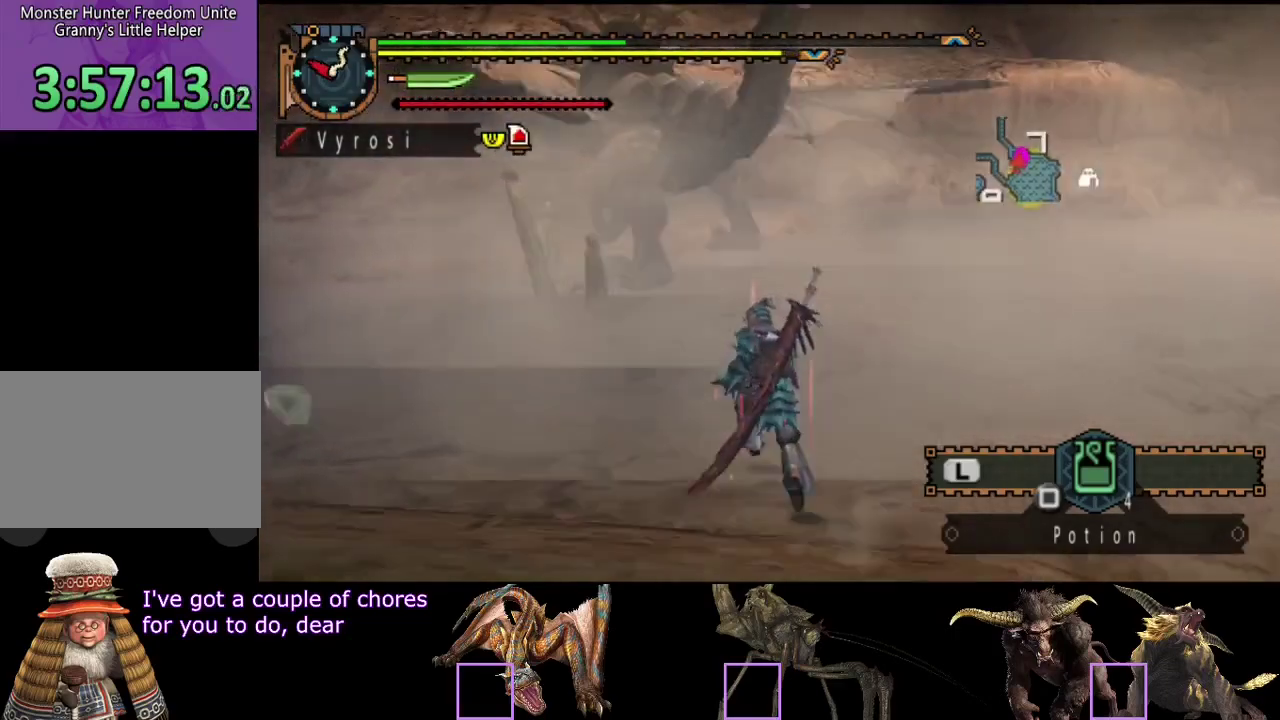
Gameplay with a controller (PlayStation layout); each line is a JSON object with the inputs held at the frame after it. "events" lists button and stick changes between this image and that frame as [ms after this image, input, new state], when the widget could be followed in between. Not read: L3 R3.
{"buttons": ["R2"], "left_stick": "up", "right_stick": "center", "events": []}
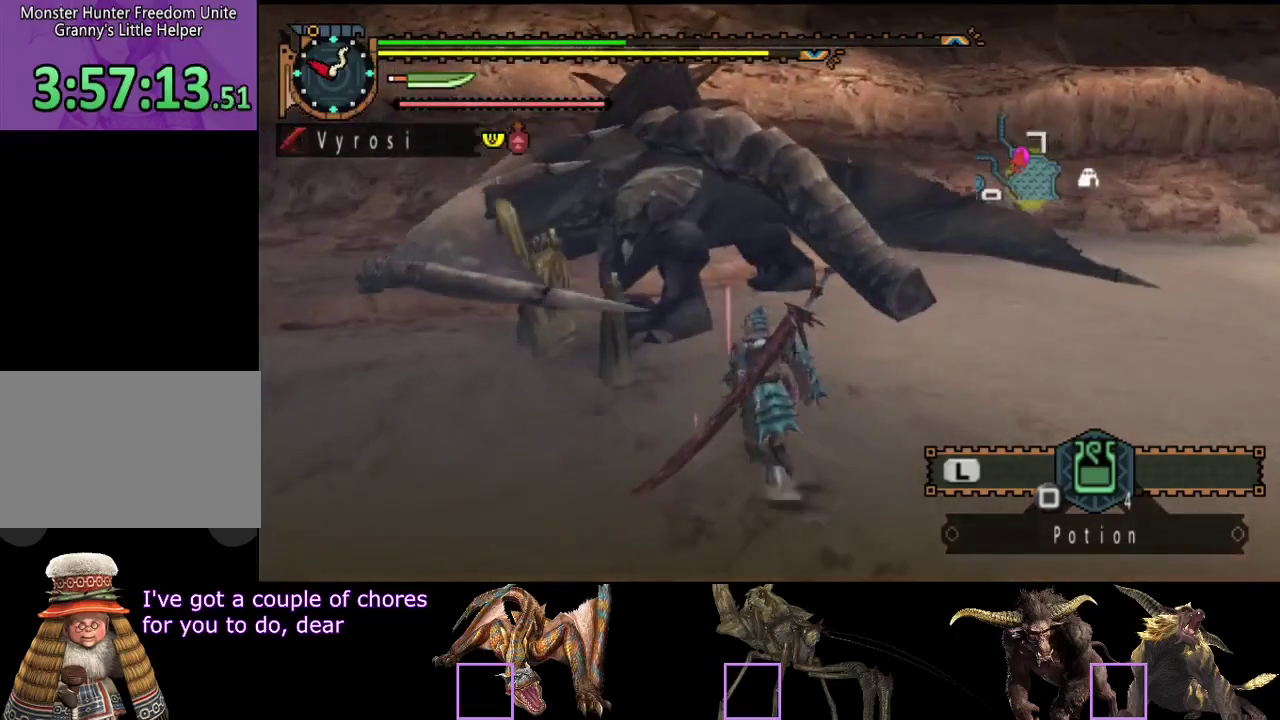
{"buttons": [], "left_stick": "up", "right_stick": "center", "events": [[383, "TRIANGLE", "down"], [500, "R2", "up"], [500, "TRIANGLE", "up"]]}
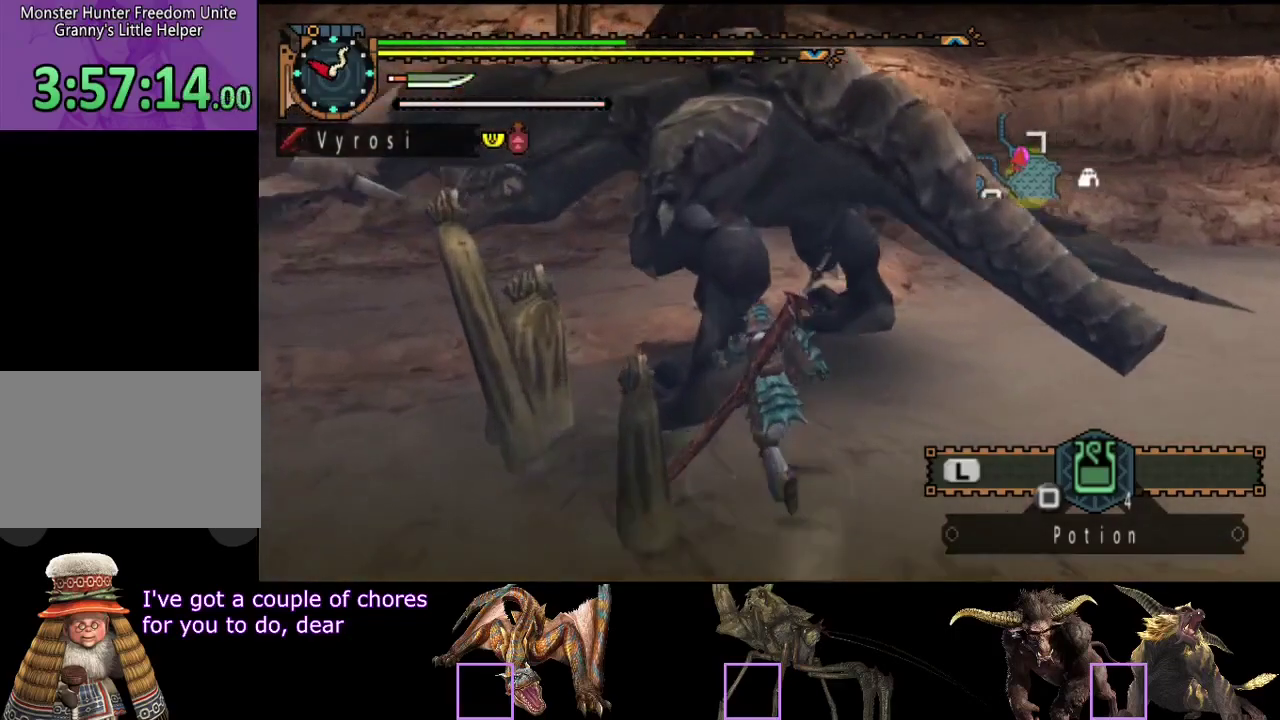
{"buttons": [], "left_stick": "up", "right_stick": "center", "events": [[167, "right_stick", "left"], [333, "right_stick", "center"]]}
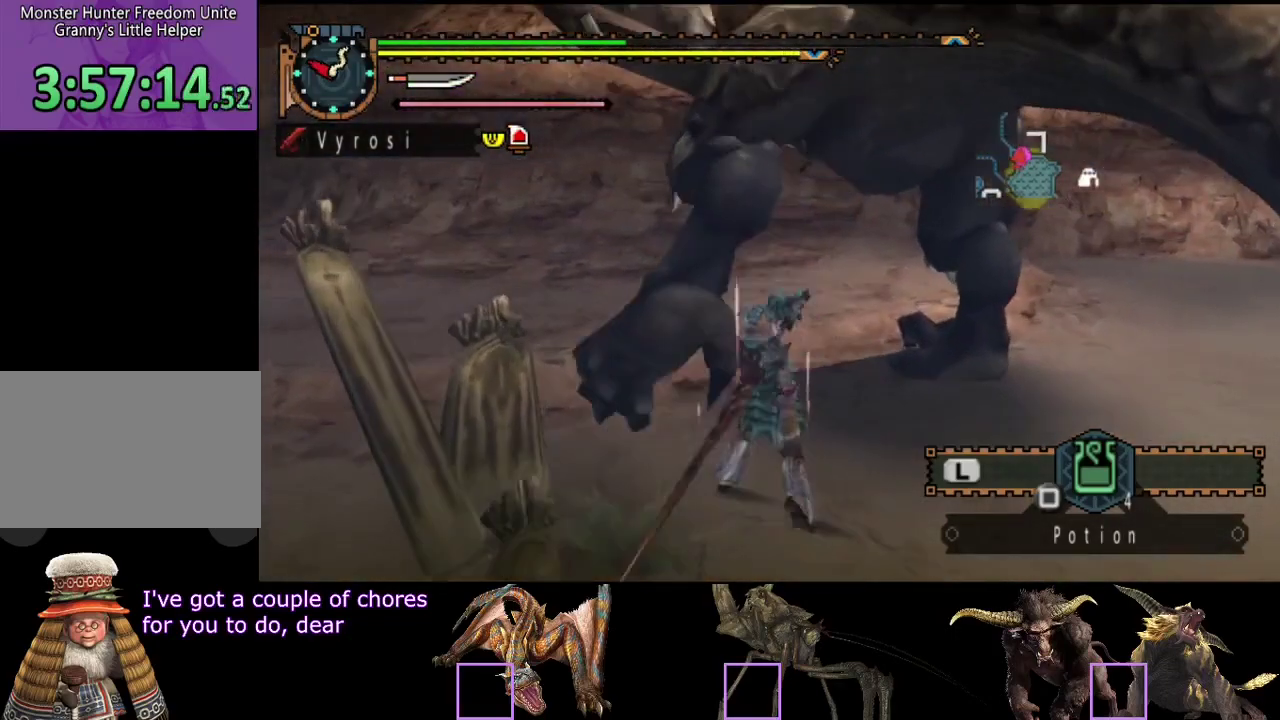
{"buttons": [], "left_stick": "up", "right_stick": "center", "events": [[33, "R2", "down"], [133, "R2", "up"], [233, "R2", "down"], [300, "R2", "up"], [367, "R2", "down"], [450, "R2", "up"]]}
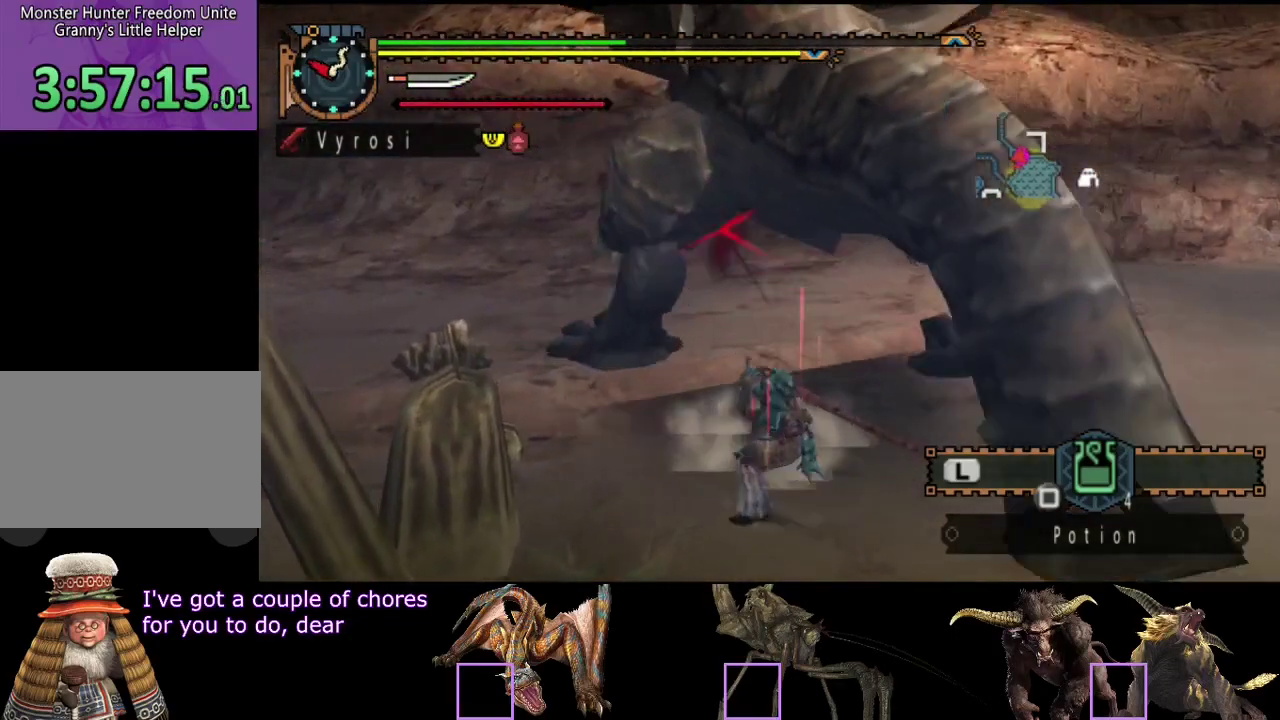
{"buttons": [], "left_stick": "up", "right_stick": "center", "events": [[17, "R2", "down"], [117, "R2", "up"]]}
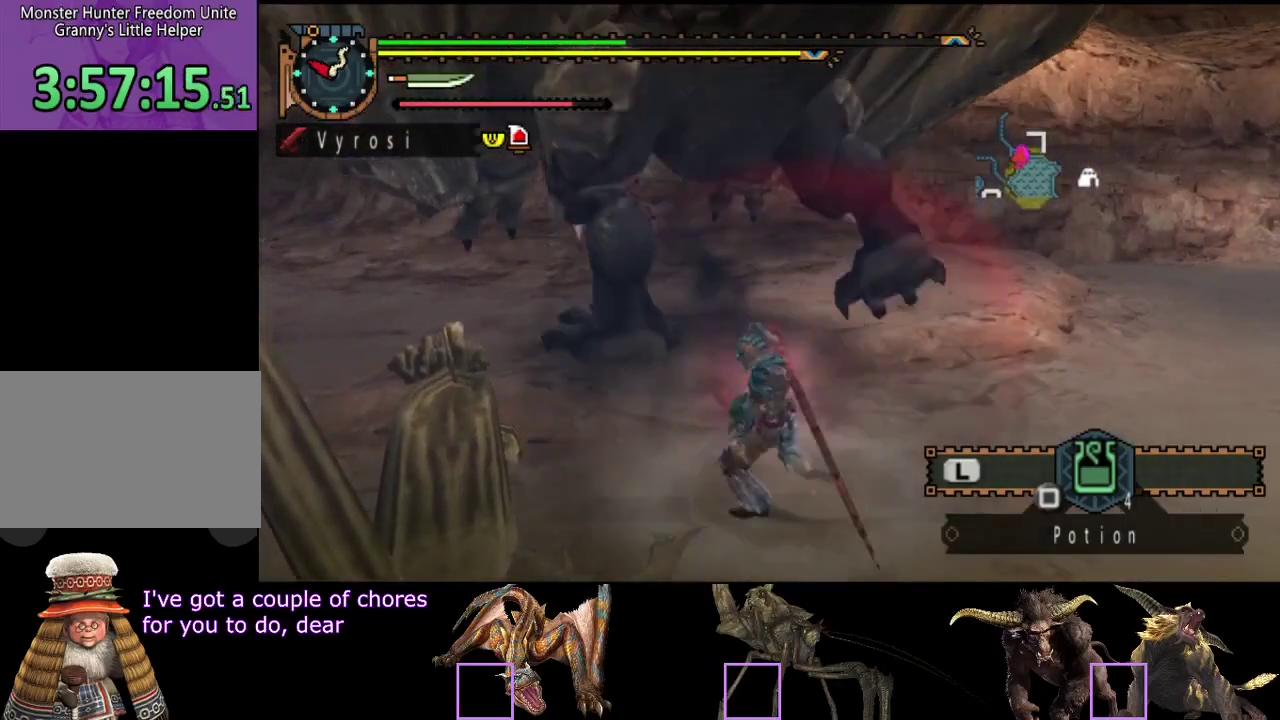
{"buttons": [], "left_stick": "up", "right_stick": "center", "events": [[350, "TRIANGLE", "down"], [450, "TRIANGLE", "up"]]}
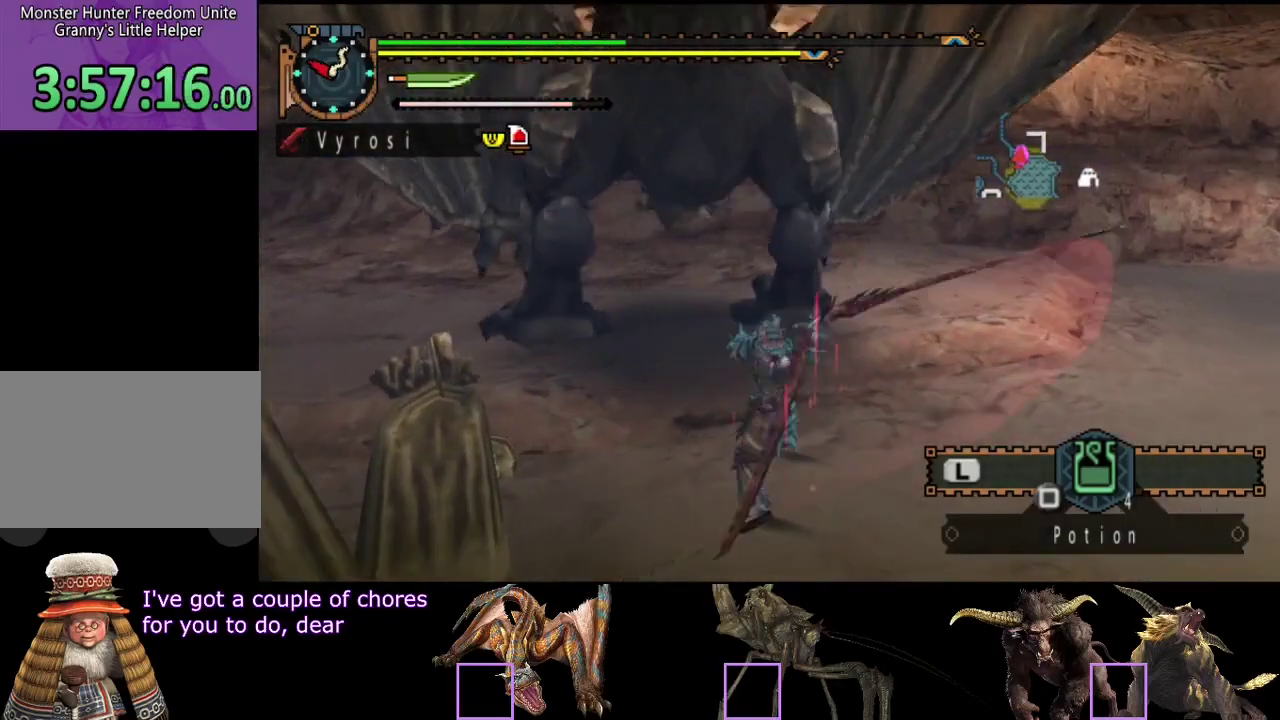
{"buttons": ["CROSS"], "left_stick": "up", "right_stick": "center"}
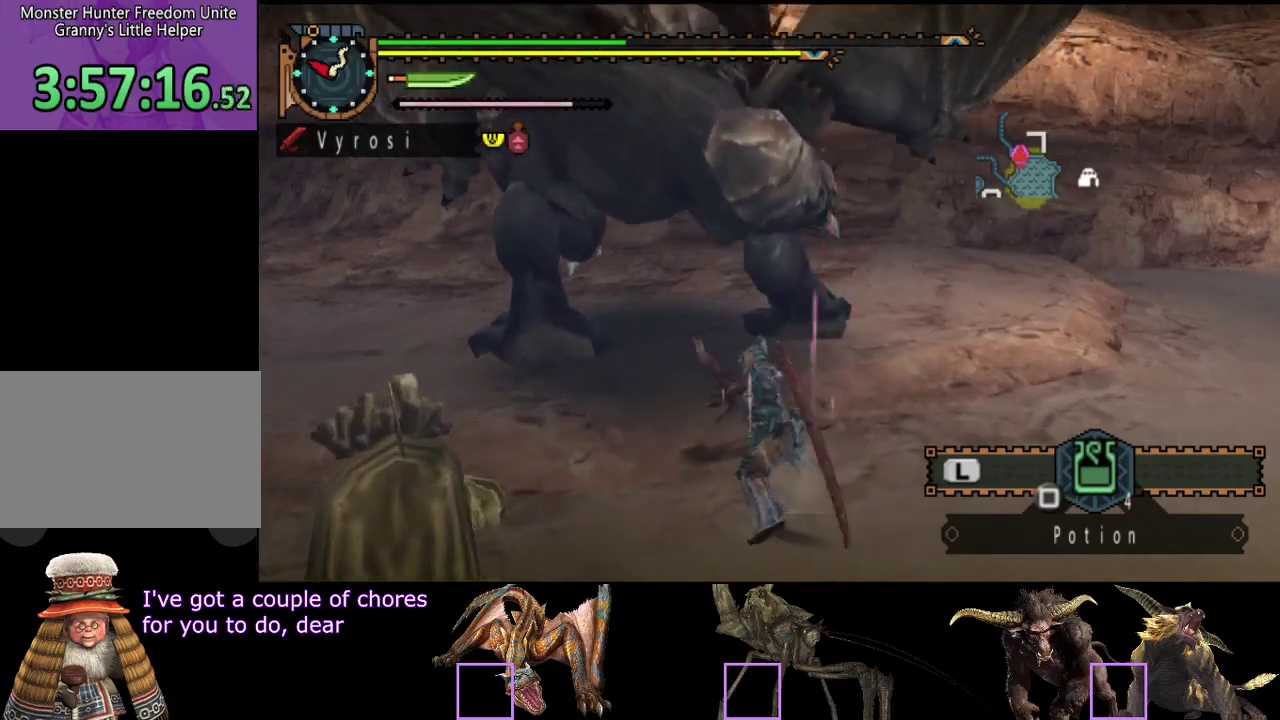
{"buttons": [], "left_stick": "up", "right_stick": "center"}
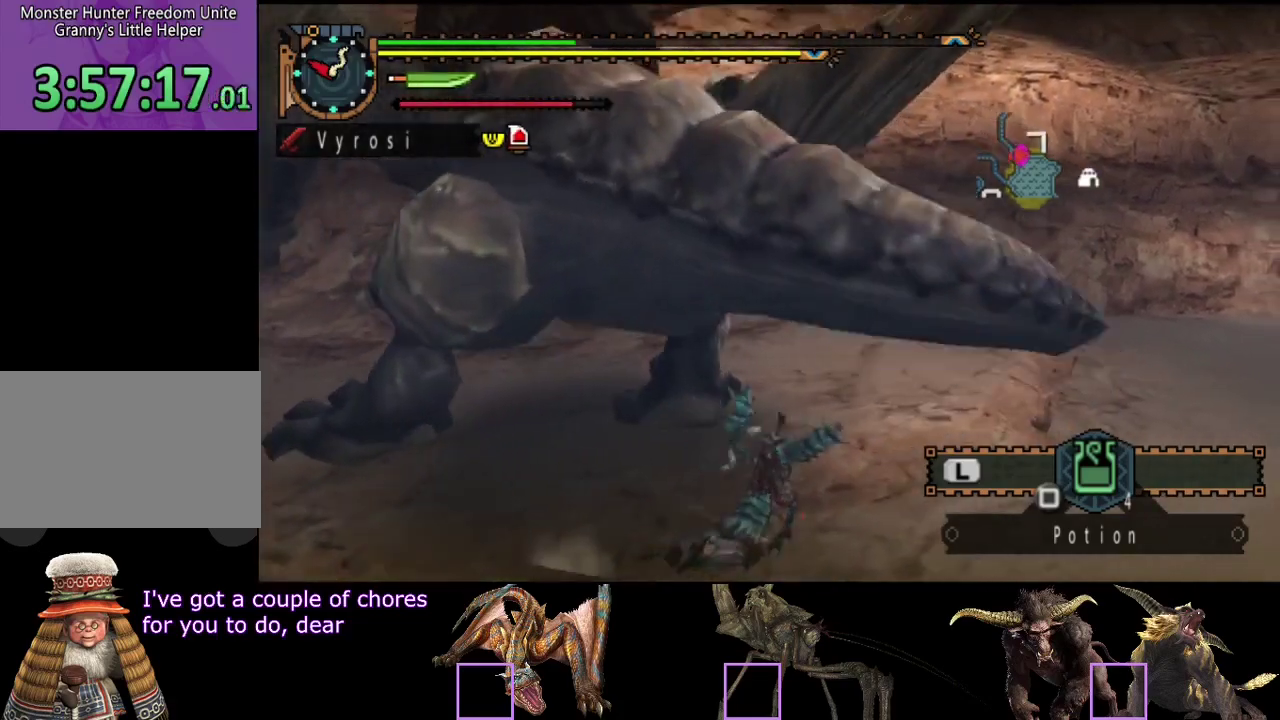
{"buttons": [], "left_stick": "center", "right_stick": "left", "events": [[233, "left_stick", "center"], [233, "right_stick", "left"]]}
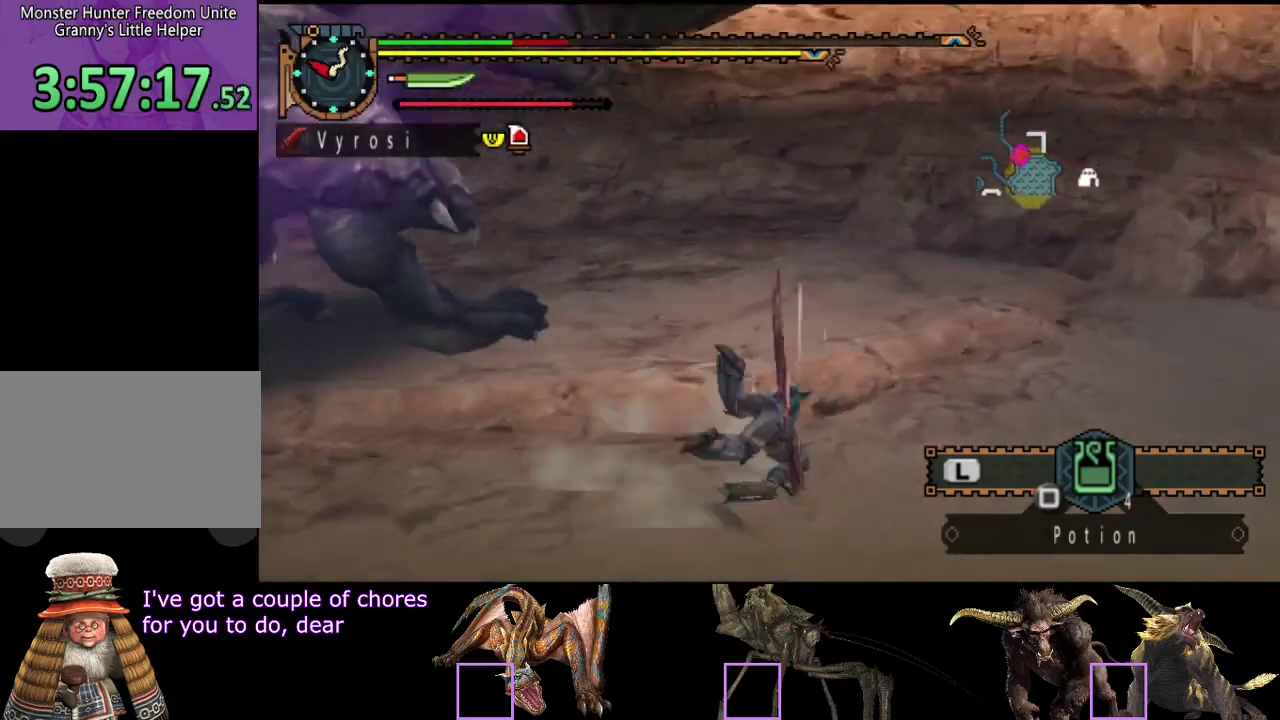
{"buttons": [], "left_stick": "up-left", "right_stick": "center", "events": [[217, "right_stick", "center"], [450, "left_stick", "up-left"]]}
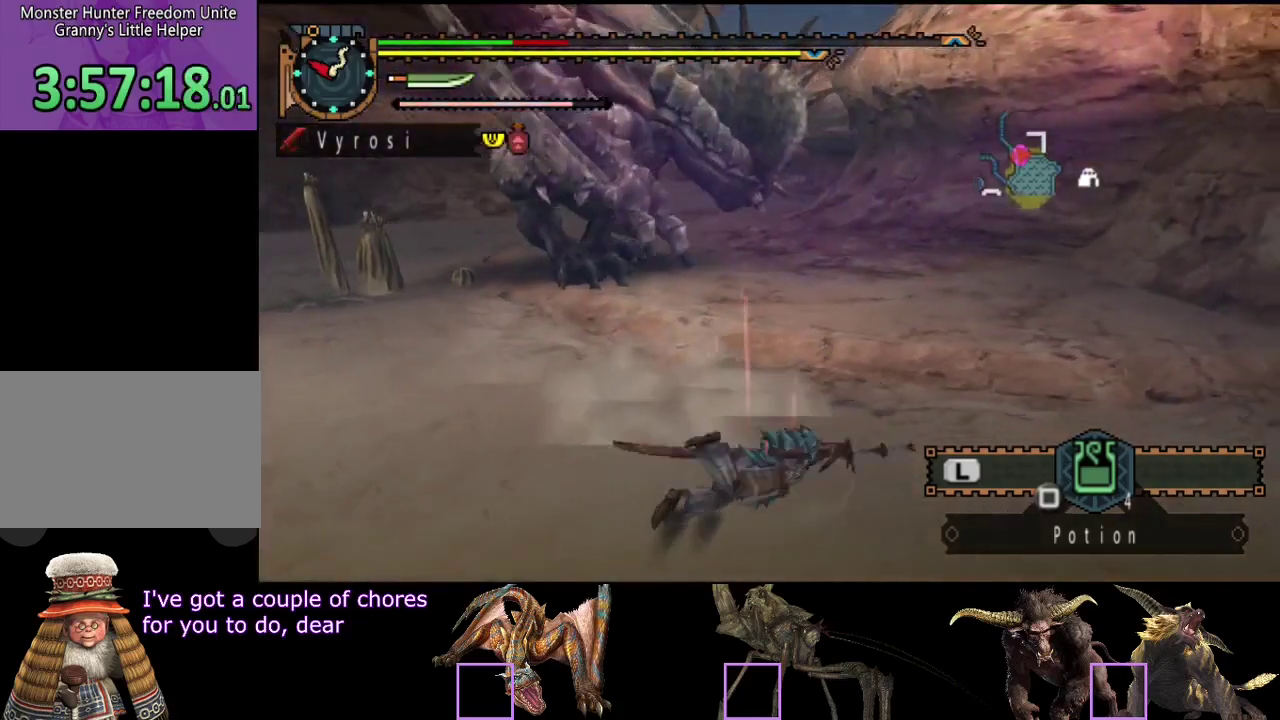
{"buttons": [], "left_stick": "up-left", "right_stick": "center", "events": [[17, "right_stick", "left"], [217, "right_stick", "center"]]}
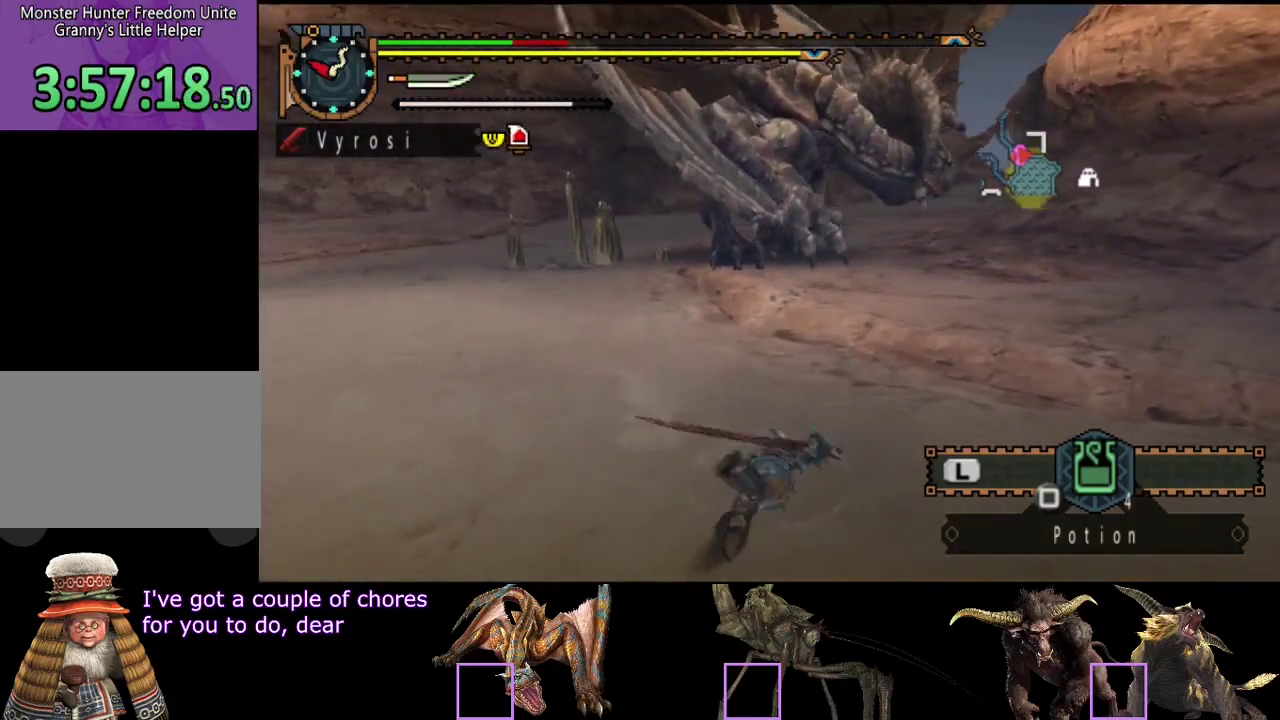
{"buttons": [], "left_stick": "up-left", "right_stick": "center", "events": [[133, "right_stick", "left"], [233, "right_stick", "center"]]}
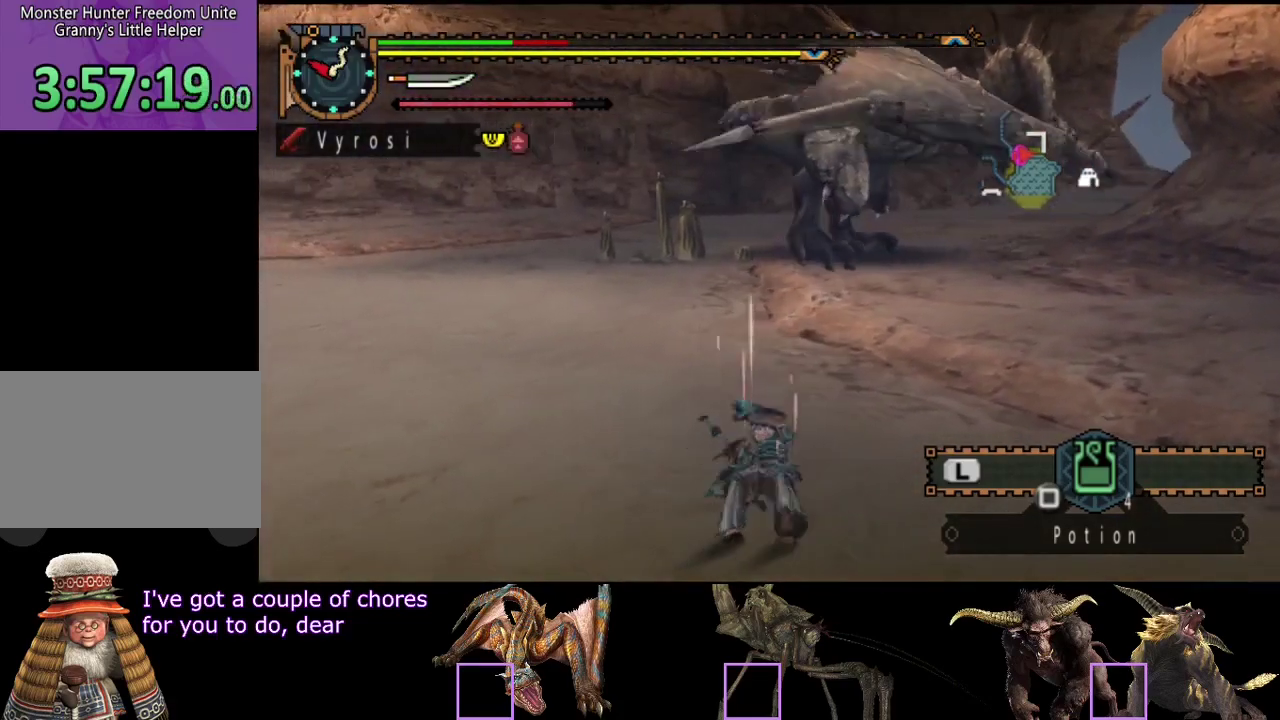
{"buttons": [], "left_stick": "up-left", "right_stick": "center", "events": []}
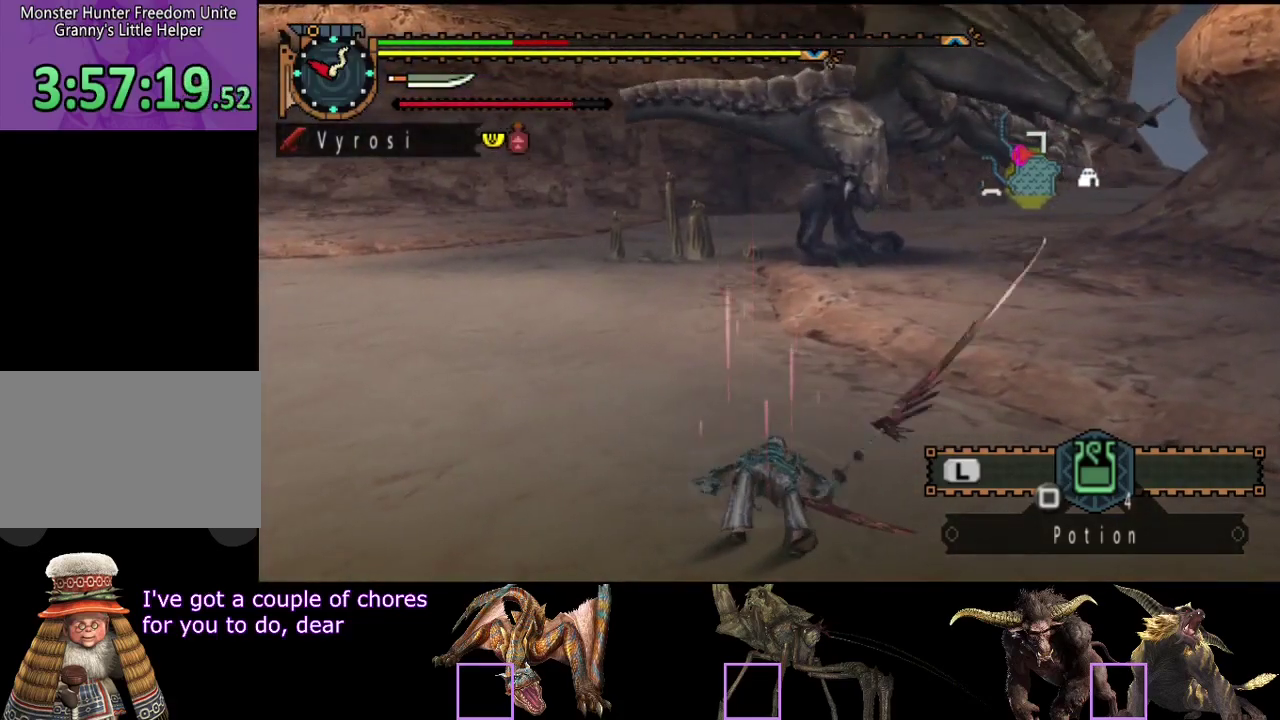
{"buttons": ["CROSS"], "left_stick": "up-left", "right_stick": "center", "events": [[133, "CROSS", "down"], [233, "CROSS", "up"], [467, "CROSS", "down"]]}
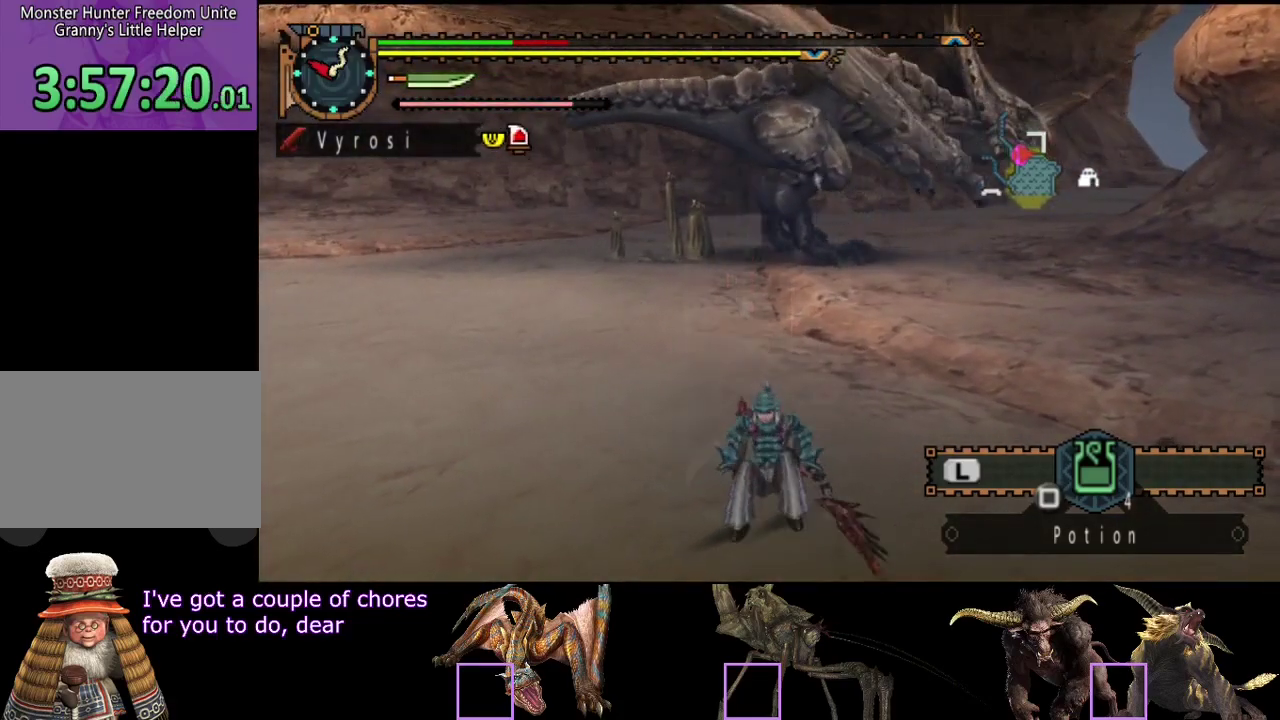
{"buttons": [], "left_stick": "up-left", "right_stick": "center", "events": [[50, "CROSS", "up"], [117, "CROSS", "down"], [217, "CROSS", "up"]]}
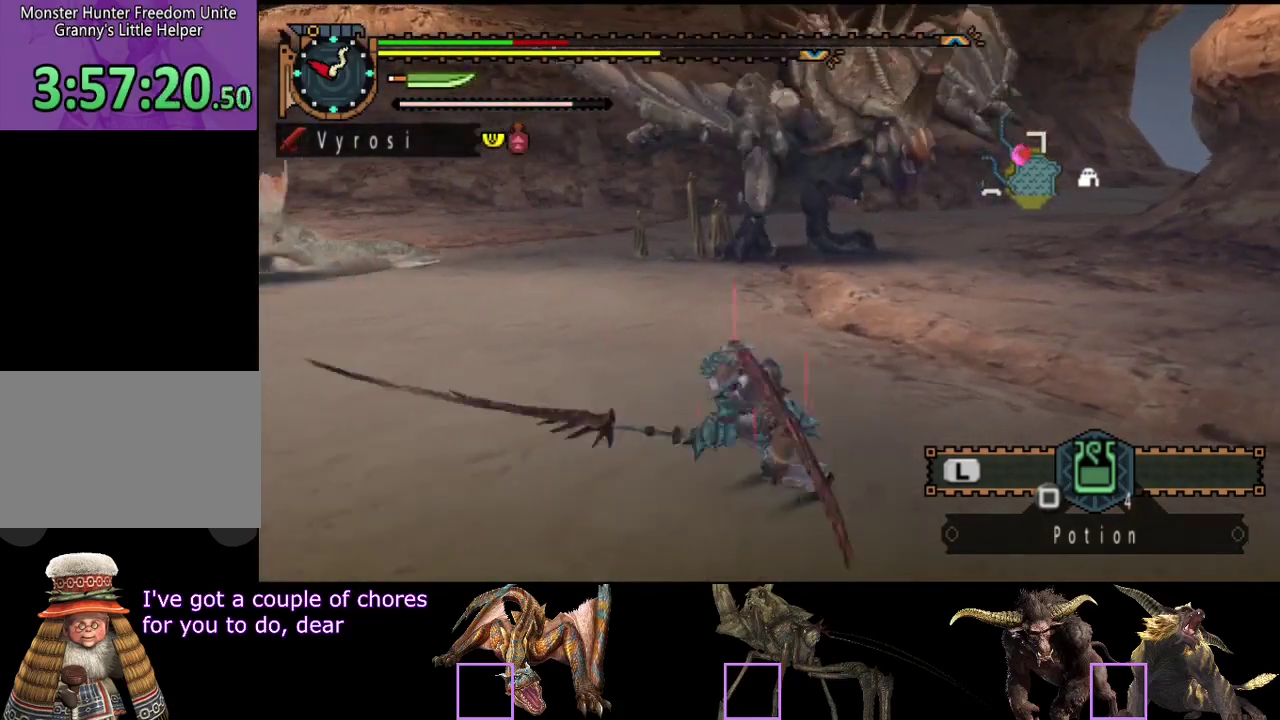
{"buttons": [], "left_stick": "up-left", "right_stick": "right", "events": [[450, "right_stick", "right"]]}
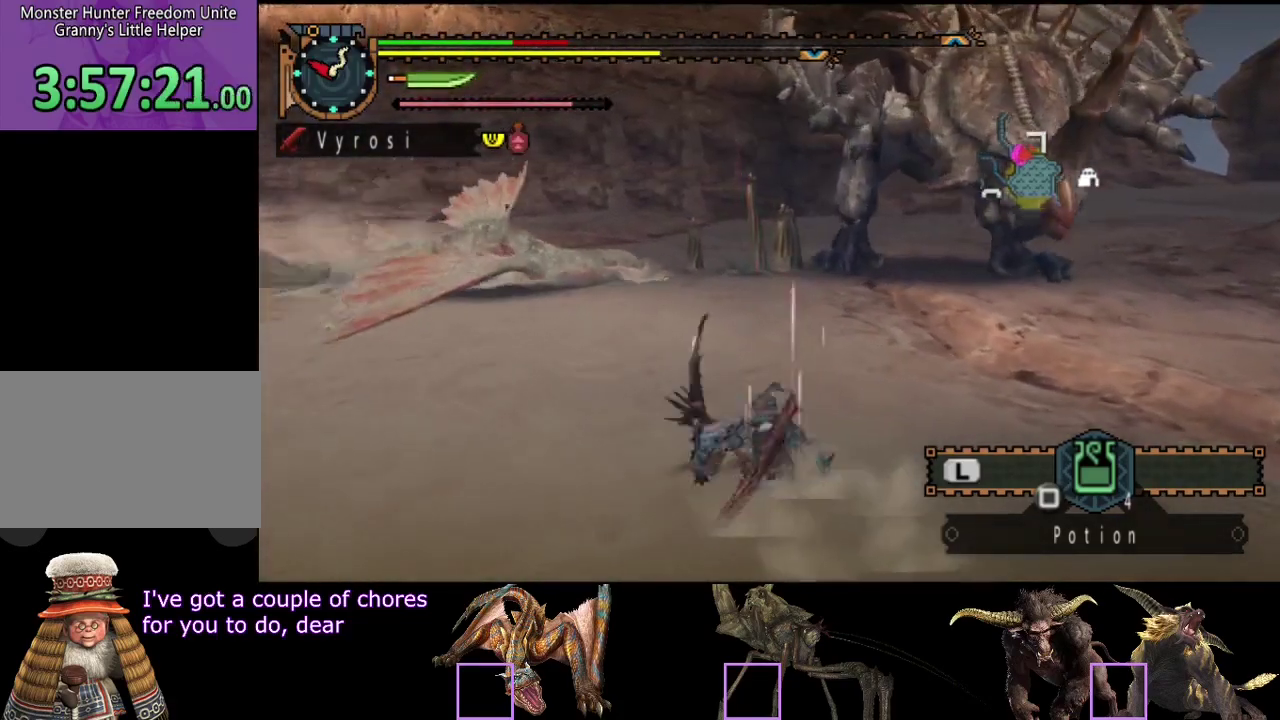
{"buttons": [], "left_stick": "left", "right_stick": "center", "events": [[117, "right_stick", "center"], [417, "left_stick", "left"]]}
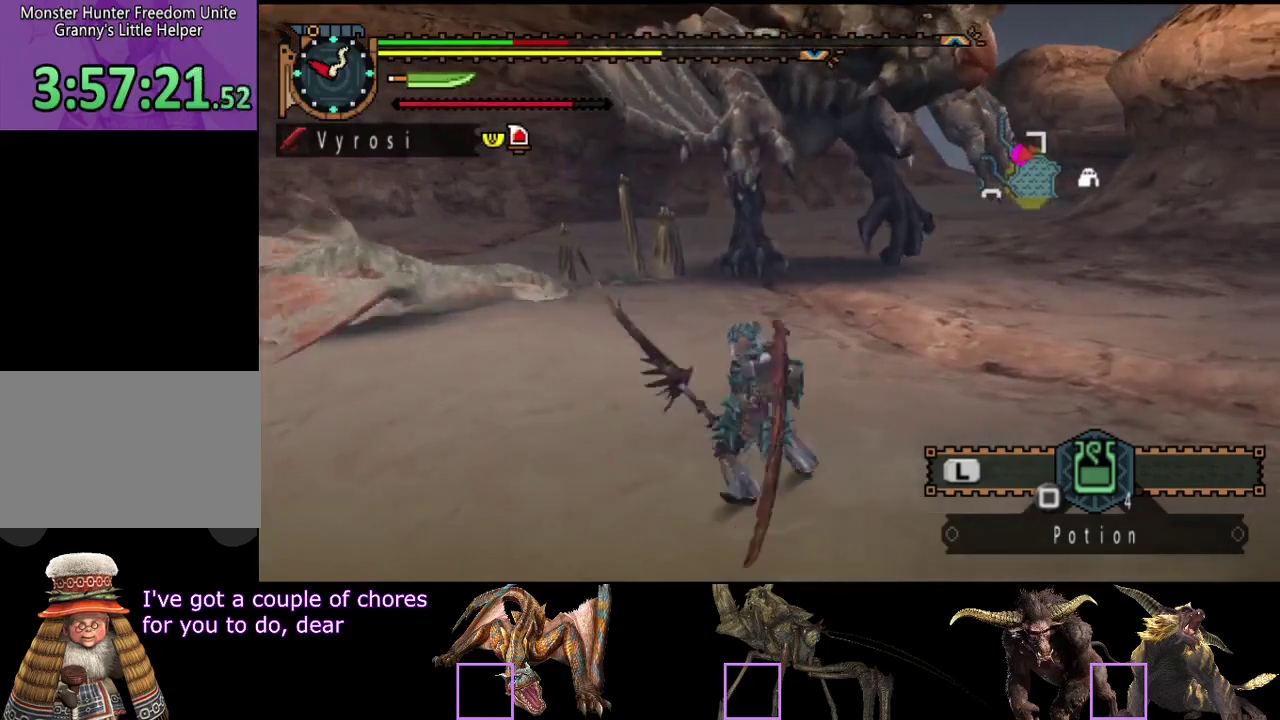
{"buttons": [], "left_stick": "up-left", "right_stick": "right", "events": [[17, "right_stick", "right"], [183, "right_stick", "center"], [283, "left_stick", "up-left"], [500, "right_stick", "right"]]}
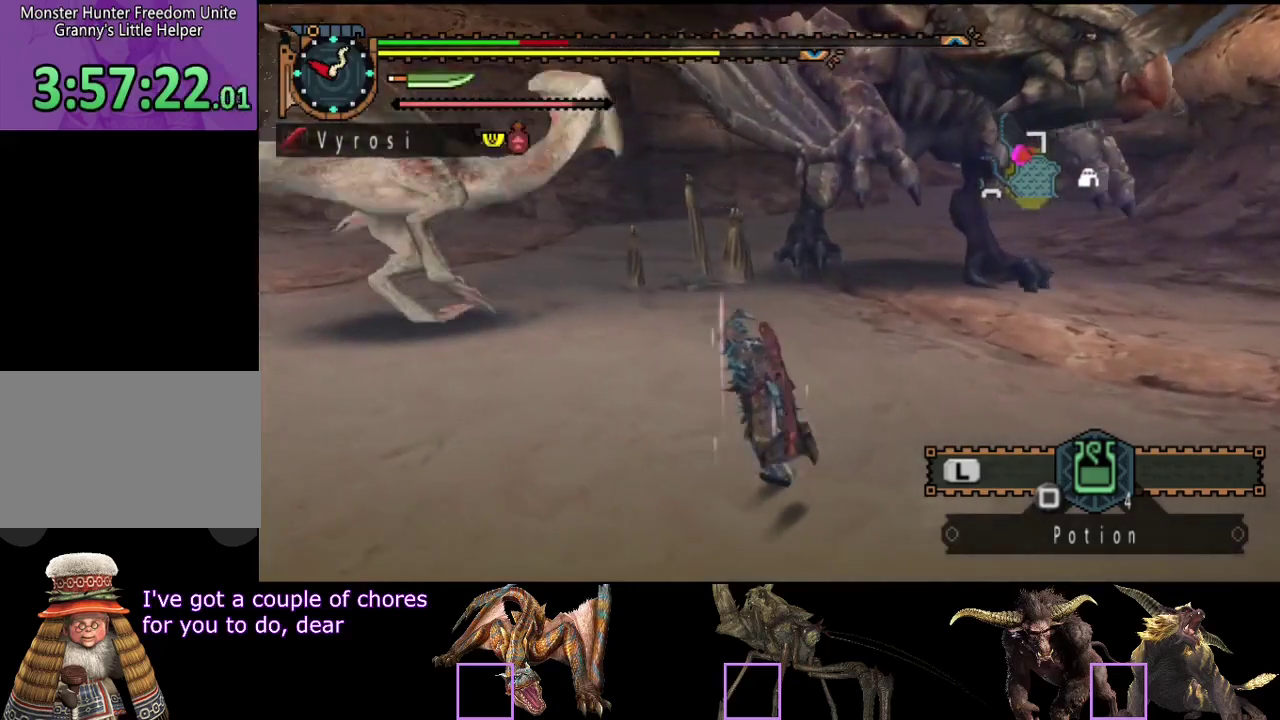
{"buttons": [], "left_stick": "up-left", "right_stick": "center", "events": [[200, "right_stick", "center"]]}
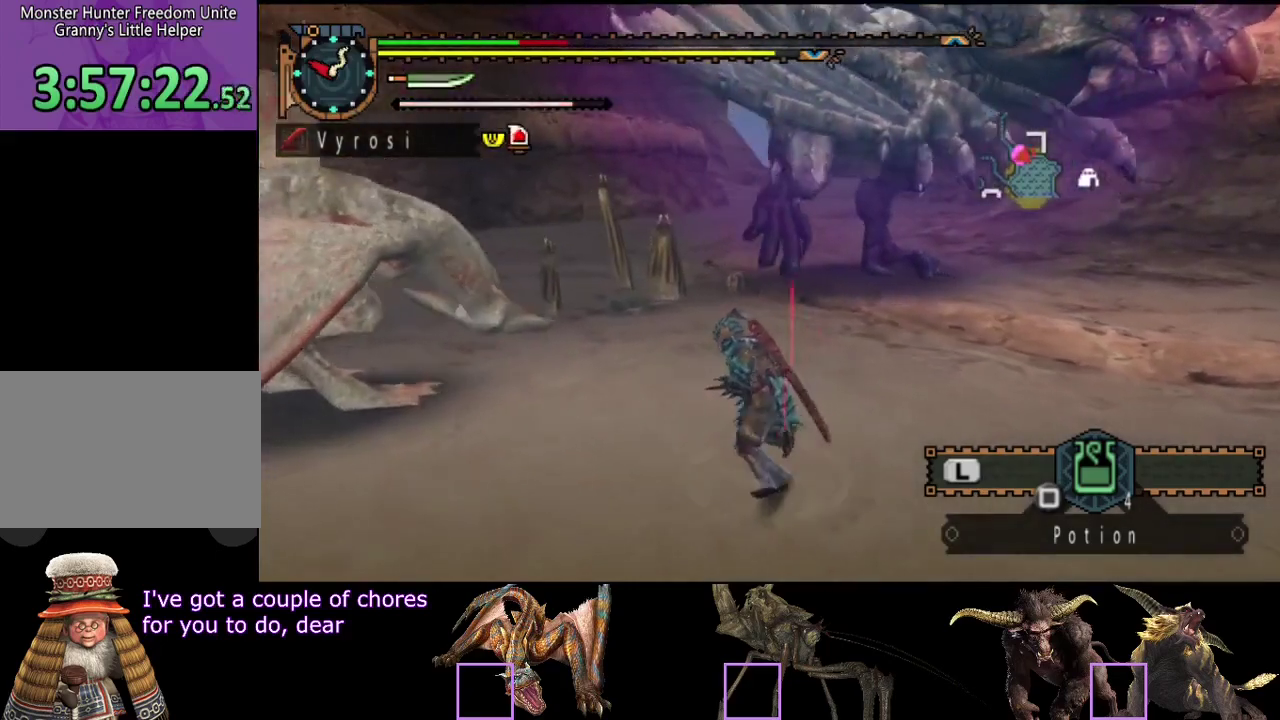
{"buttons": [], "left_stick": "up-left", "right_stick": "center", "events": [[200, "right_stick", "right"], [400, "right_stick", "center"]]}
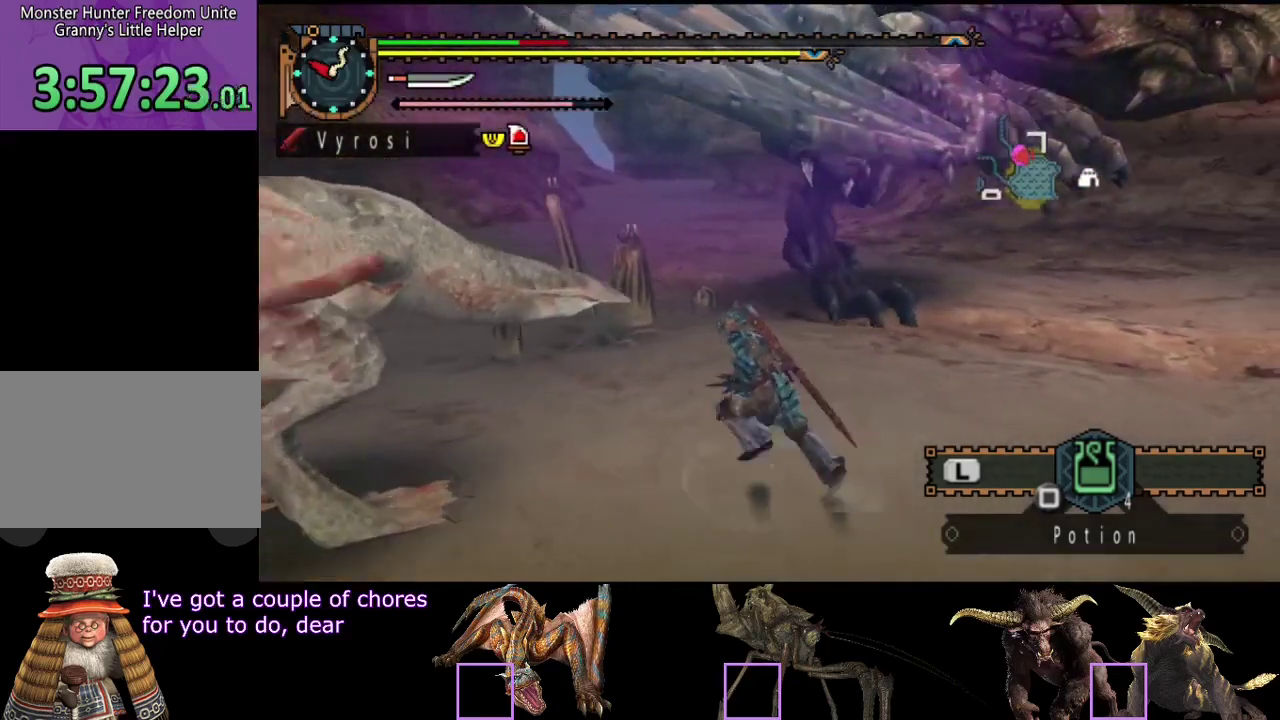
{"buttons": [], "left_stick": "up-left", "right_stick": "center", "events": [[233, "right_stick", "right"], [417, "right_stick", "center"]]}
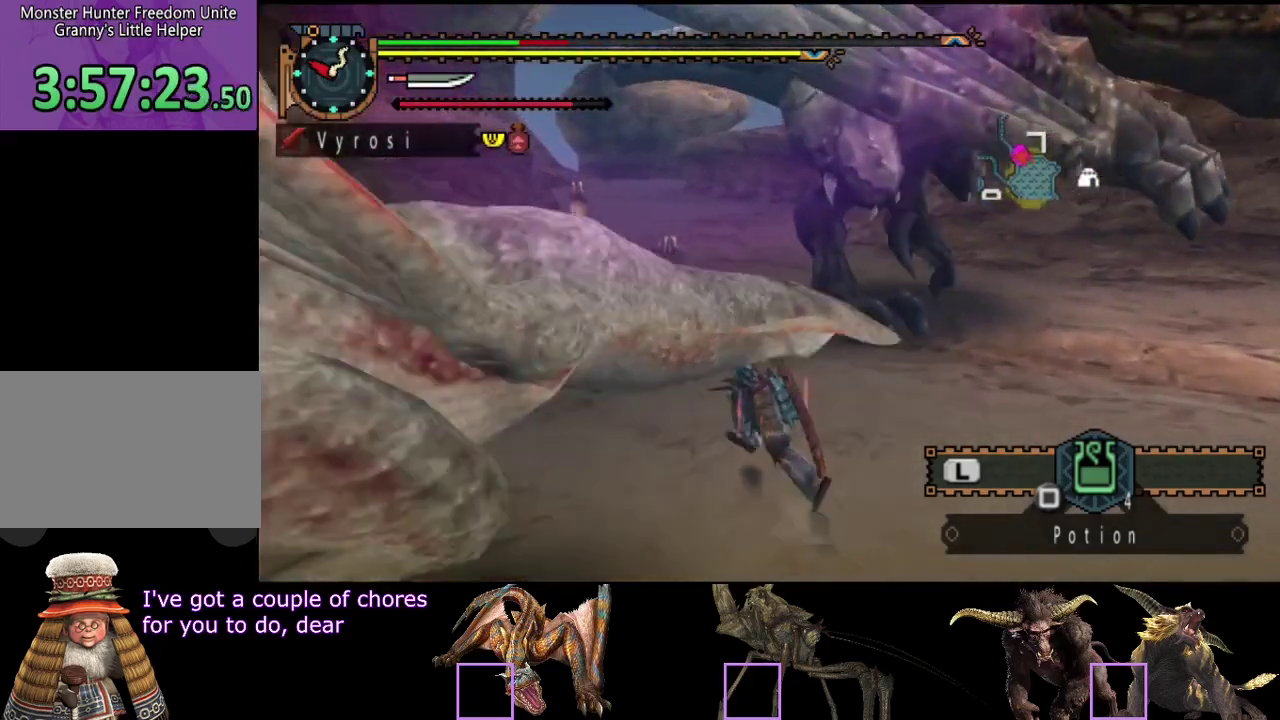
{"buttons": [], "left_stick": "left", "right_stick": "right", "events": [[17, "right_stick", "right"], [400, "left_stick", "left"]]}
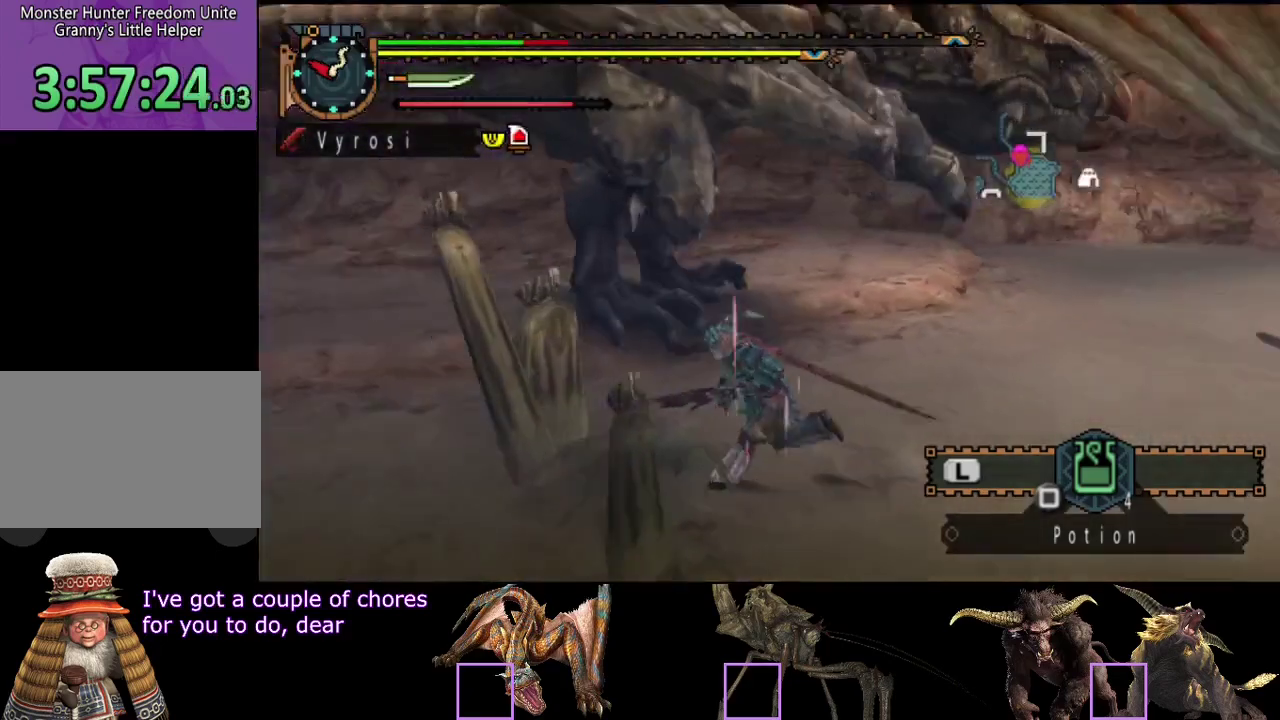
{"buttons": [], "left_stick": "left", "right_stick": "center", "events": [[50, "left_stick", "down-left"], [50, "right_stick", "center"], [400, "left_stick", "left"]]}
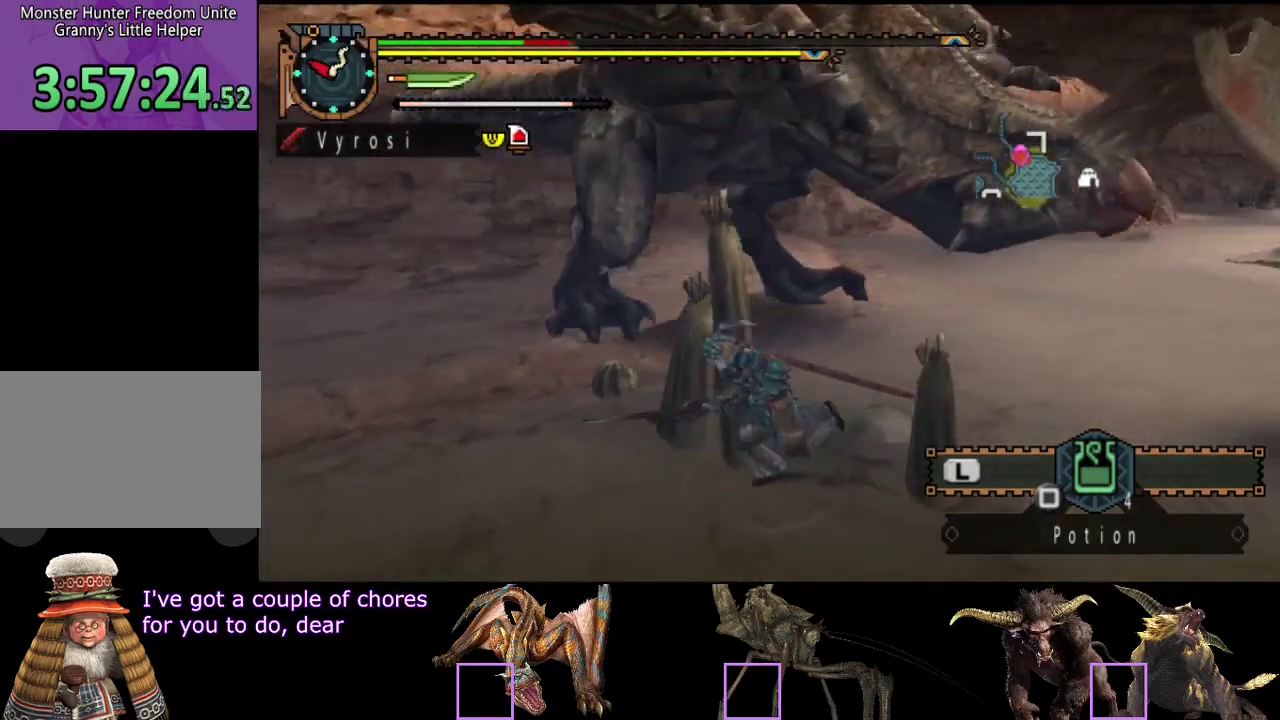
{"buttons": [], "left_stick": "down-left", "right_stick": "center", "events": [[233, "right_stick", "right"], [367, "left_stick", "down-left"], [433, "right_stick", "center"]]}
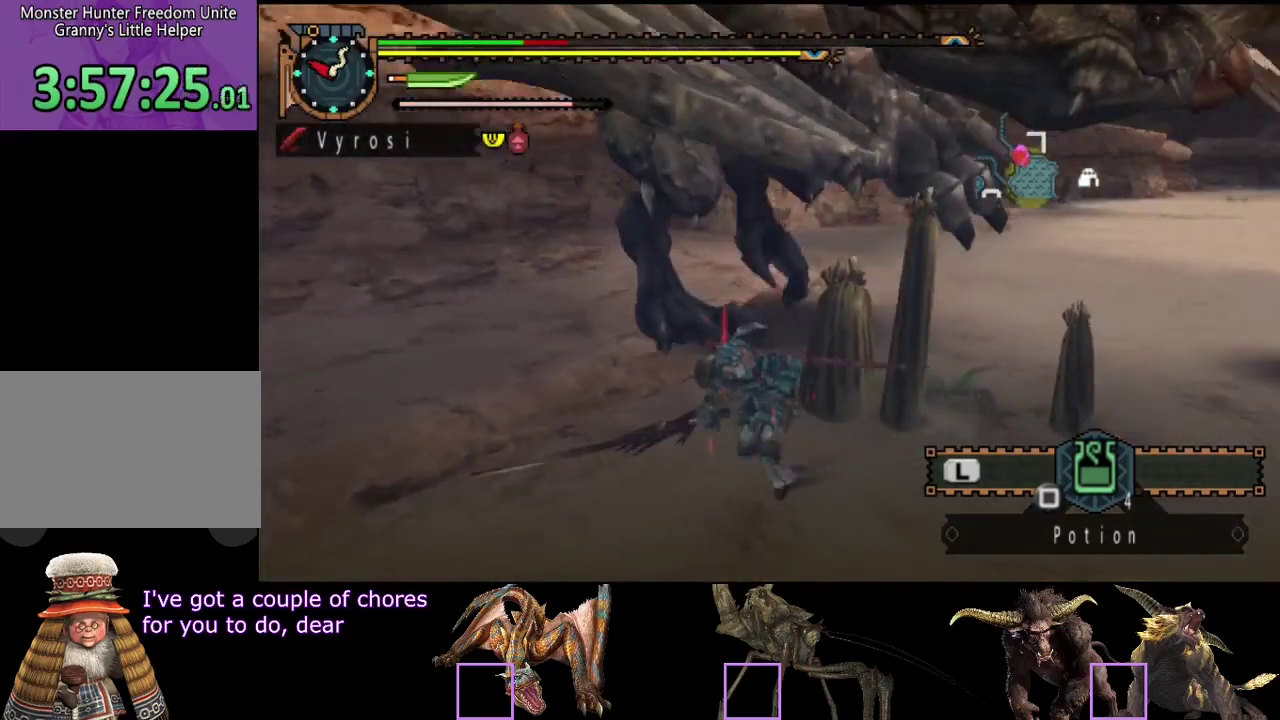
{"buttons": [], "left_stick": "left", "right_stick": "center", "events": [[100, "right_stick", "right"], [300, "left_stick", "left"], [367, "right_stick", "center"]]}
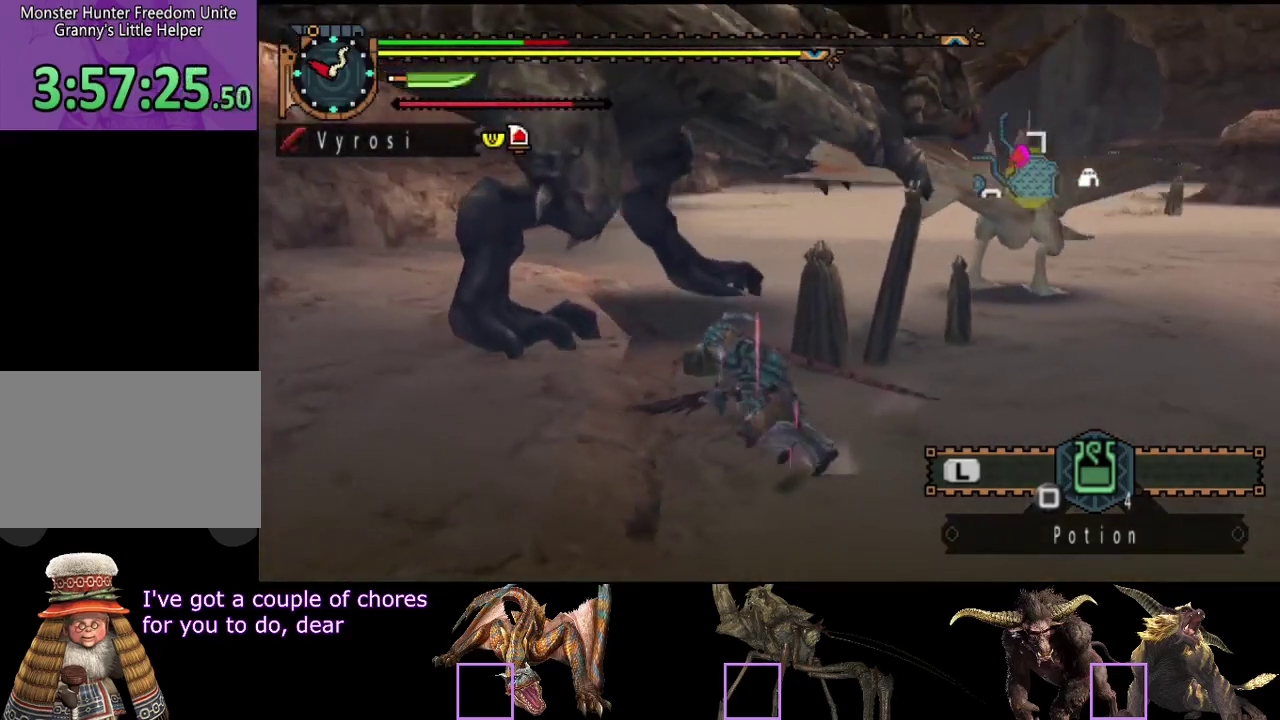
{"buttons": [], "left_stick": "up-left", "right_stick": "center", "events": [[100, "left_stick", "up-left"], [133, "CIRCLE", "down"], [200, "CIRCLE", "up"]]}
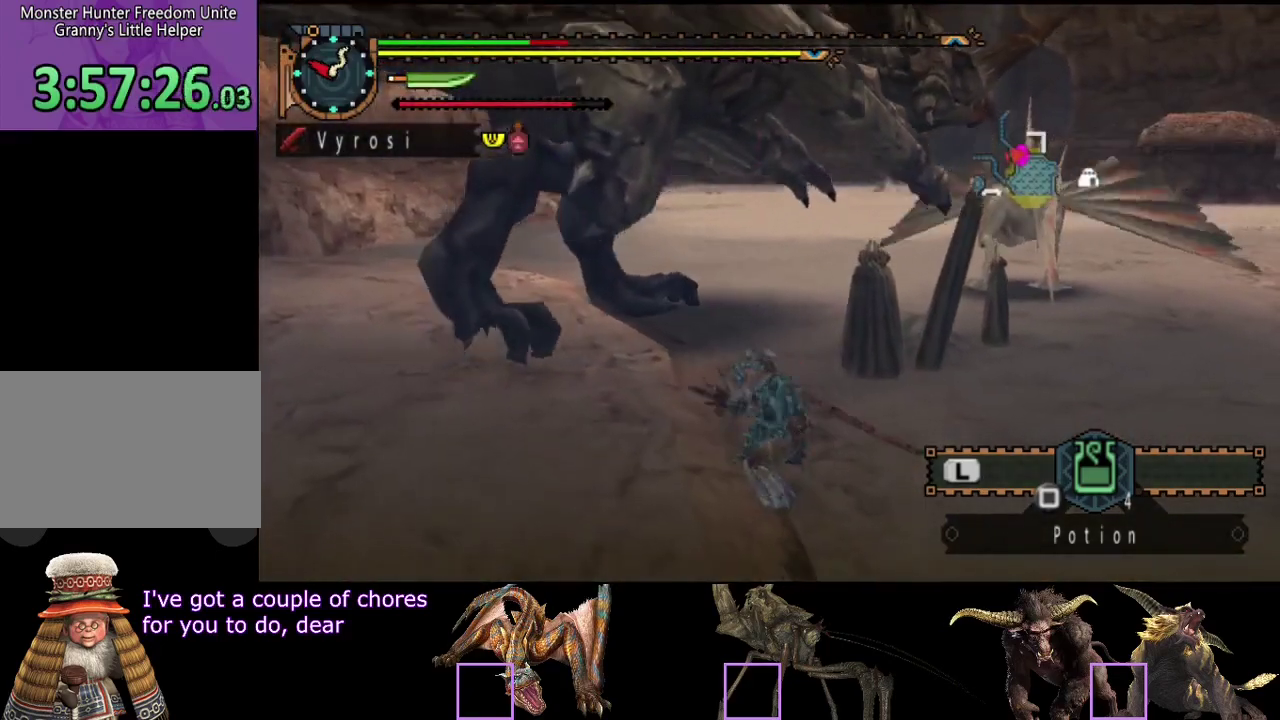
{"buttons": [], "left_stick": "up-left", "right_stick": "center", "events": [[50, "R2", "down"], [150, "R2", "up"], [217, "R2", "down"], [300, "R2", "up"], [350, "R2", "down"], [450, "R2", "up"]]}
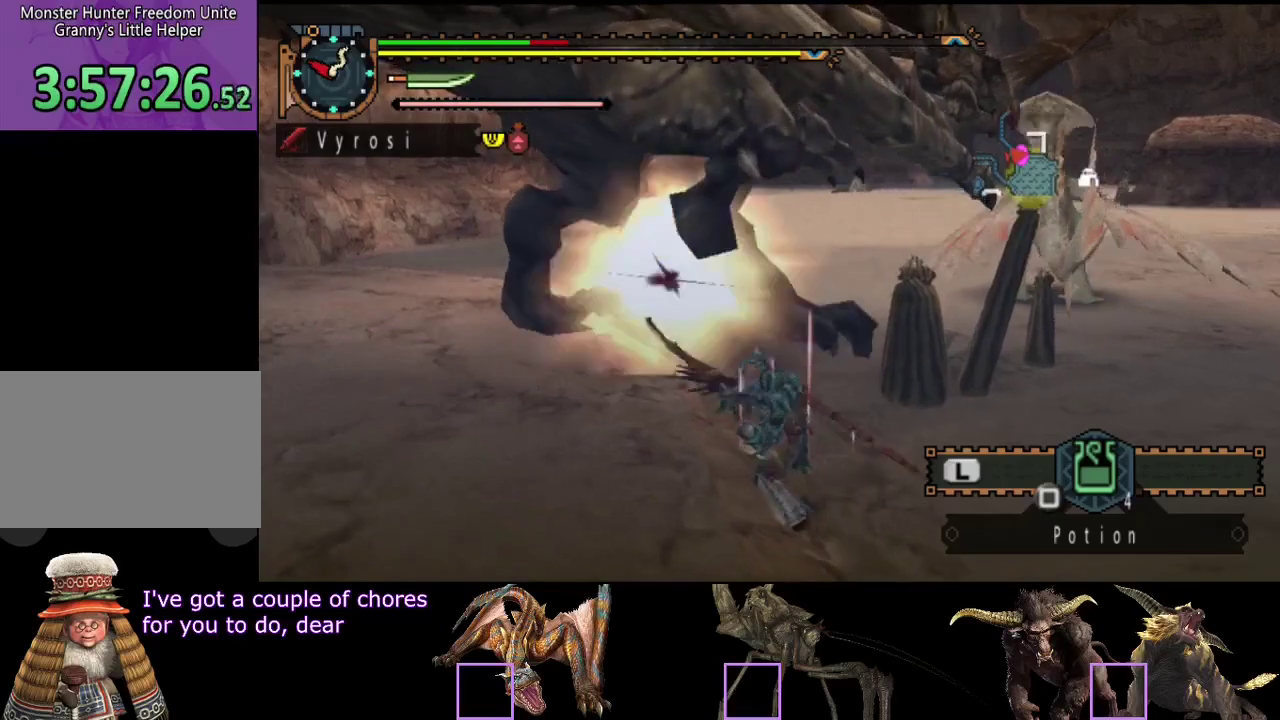
{"buttons": [], "left_stick": "center", "right_stick": "center", "events": [[17, "R2", "down"], [83, "R2", "up"], [350, "left_stick", "center"]]}
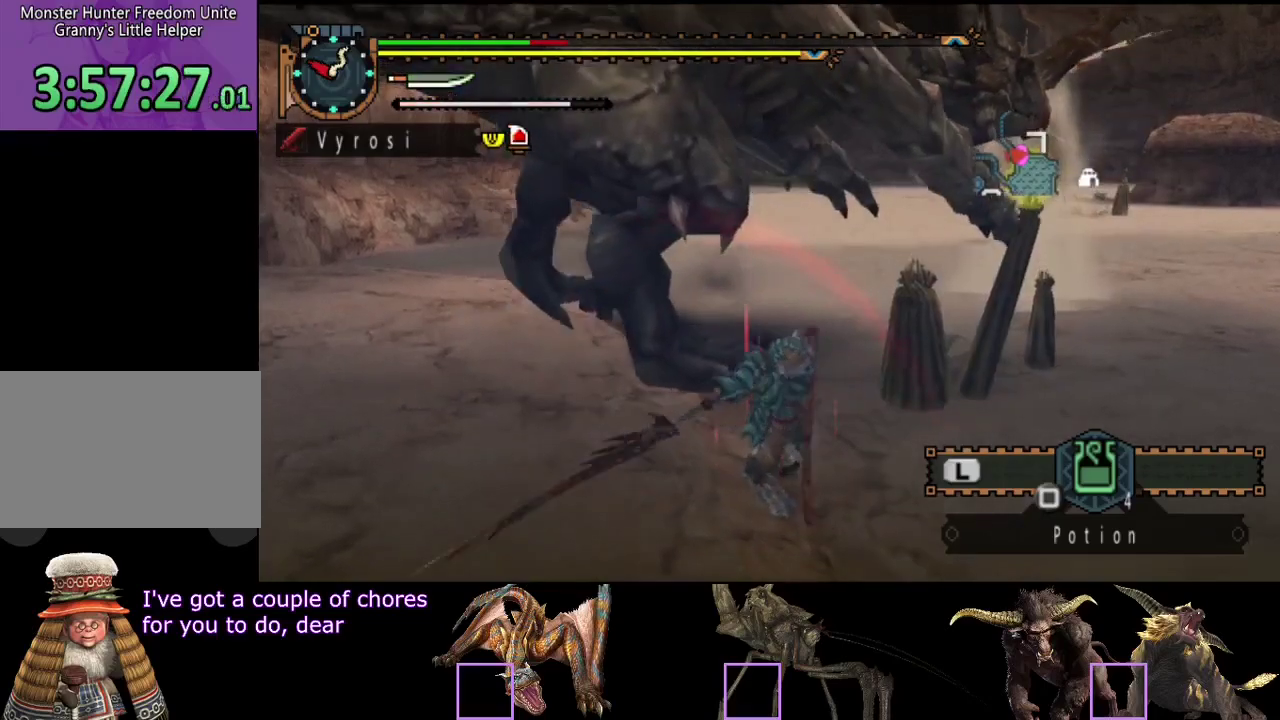
{"buttons": [], "left_stick": "down-left", "right_stick": "center", "events": [[83, "left_stick", "left"], [250, "left_stick", "down-left"]]}
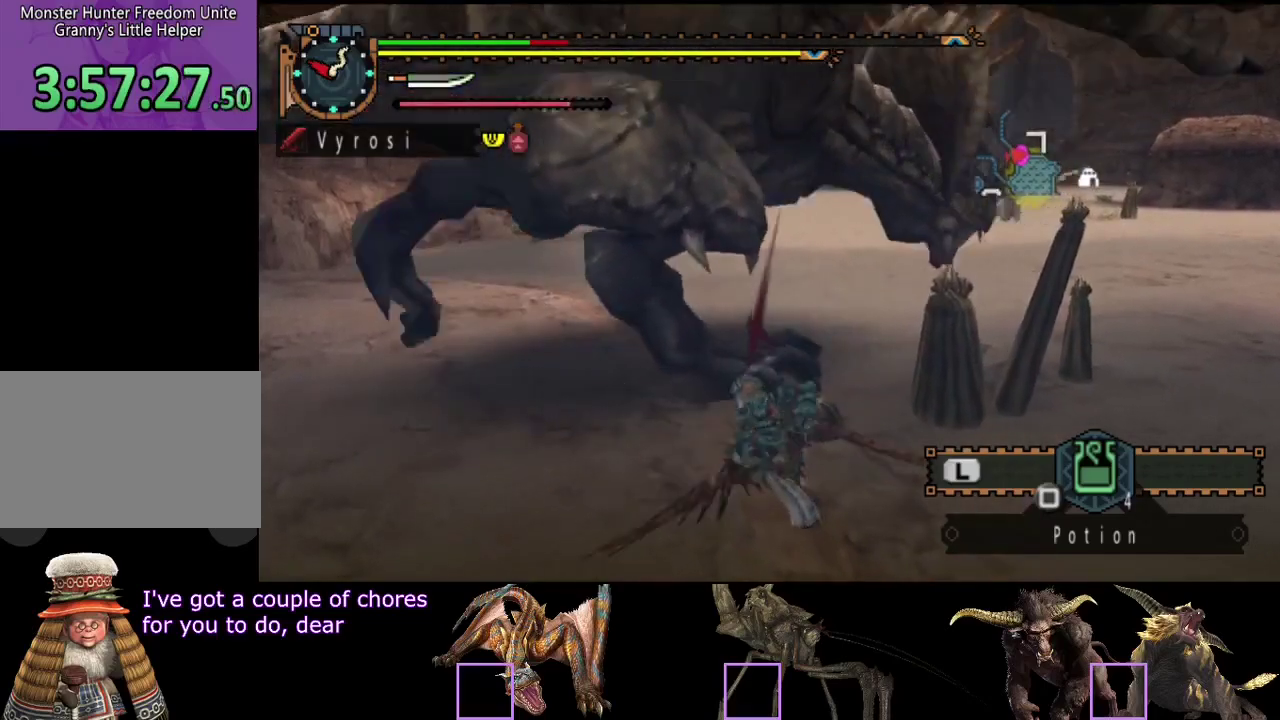
{"buttons": [], "left_stick": "center", "right_stick": "right", "events": [[383, "left_stick", "center"], [483, "right_stick", "right"]]}
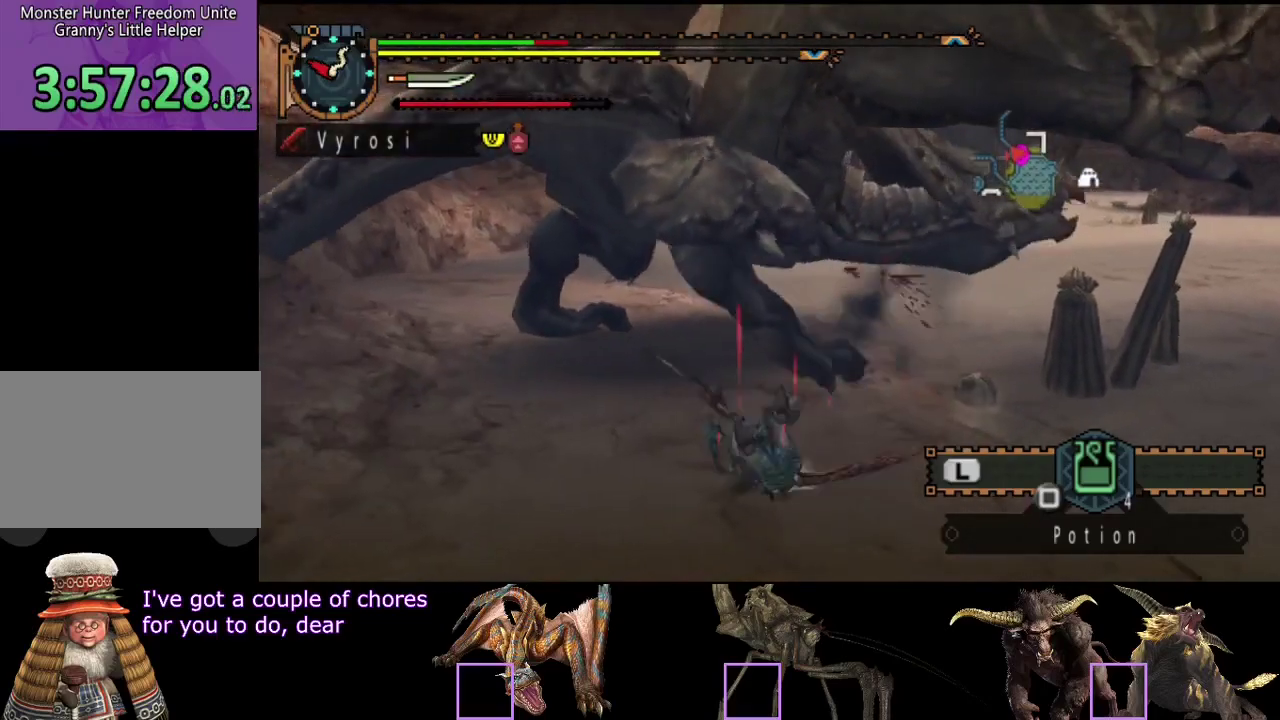
{"buttons": [], "left_stick": "up-right", "right_stick": "center", "events": [[200, "right_stick", "center"], [233, "left_stick", "up-right"]]}